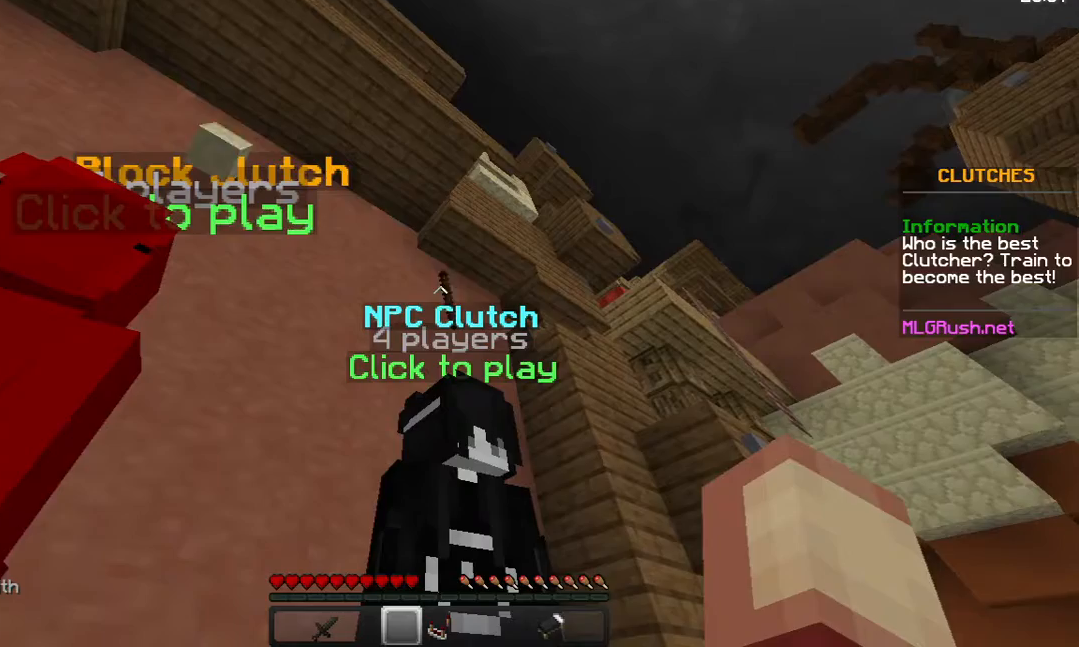
Gameplay with keyboard and mouse; each line is a JSON object with the keys and mouse buttons held at the frame after it. "events" lists presses ("down") and releases ("up") of "a", "d", "s", "space", "w", "mouse_left" and "mouse_right" between this image and that frame as [ms after this image, input, new state], when the widget could be followed in between. "mouse_left", "mouse_right" = the "left", "right" buttons of the "mouse" list. No other keys are recorded. Fast repeated clicks can show as one long hold. Not read: mouse_move.
{"keys": [], "mouse": [], "events": []}
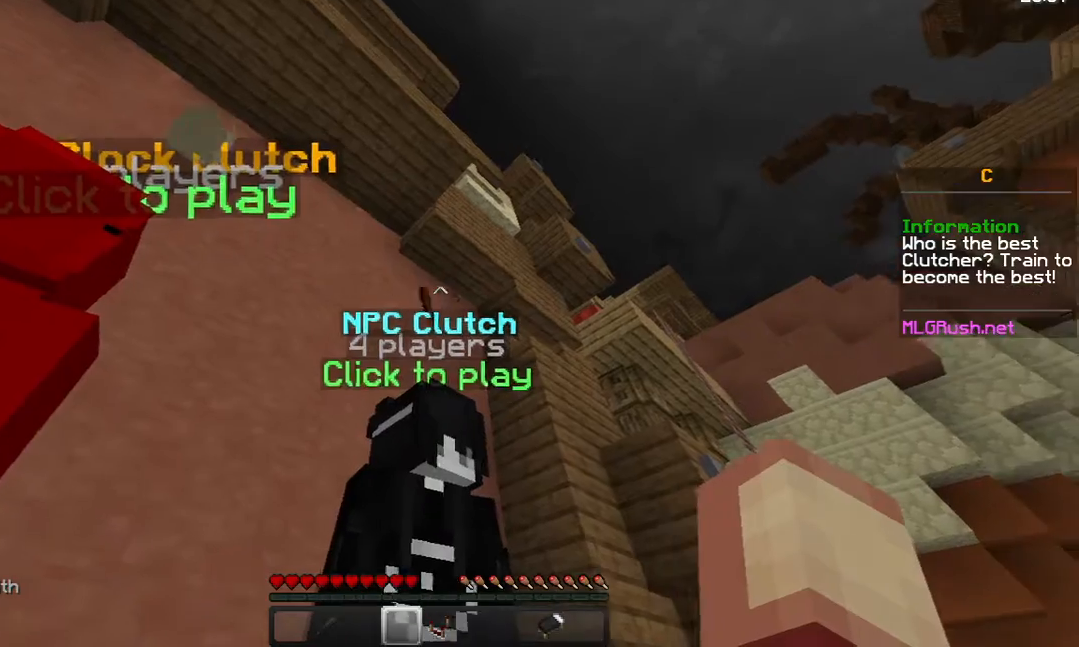
{"keys": [], "mouse": [], "events": []}
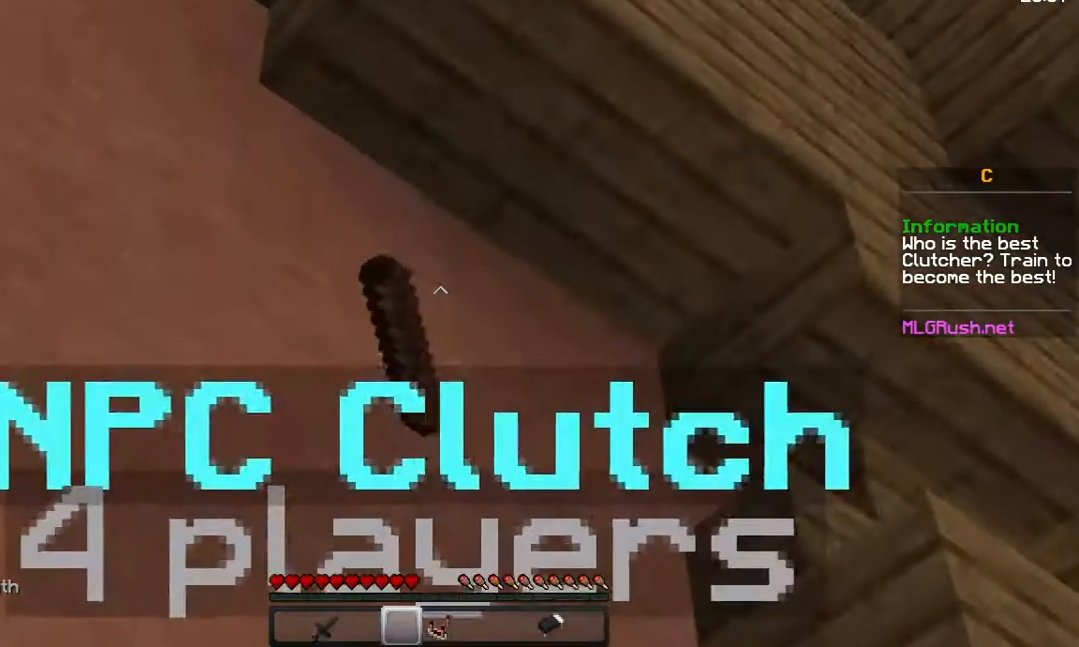
{"keys": [], "mouse": [], "events": []}
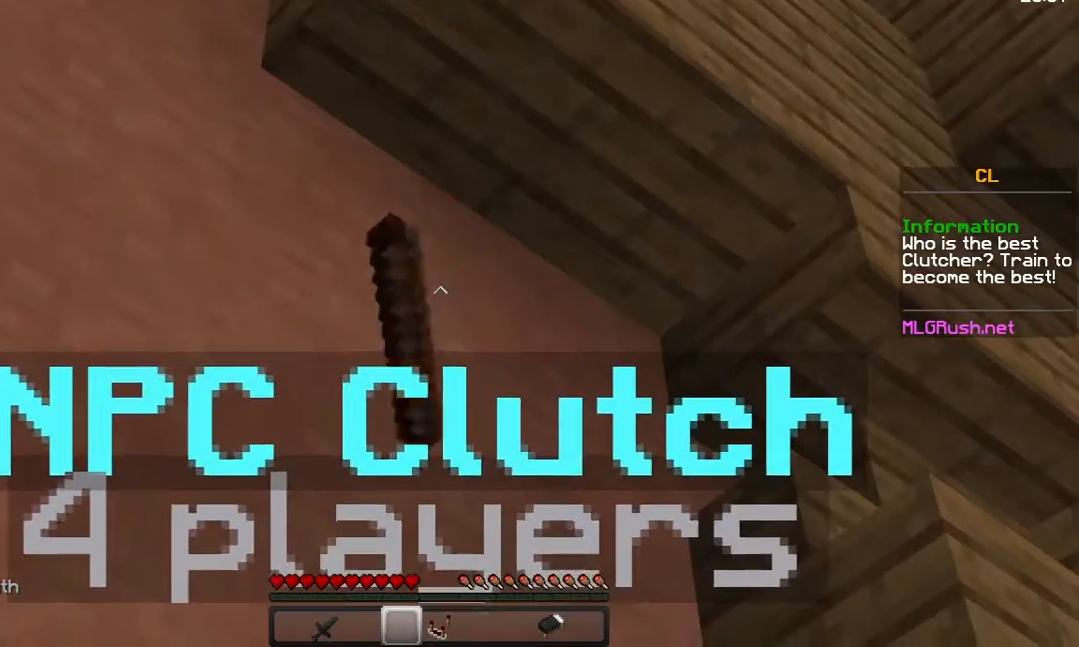
{"keys": [], "mouse": [], "events": []}
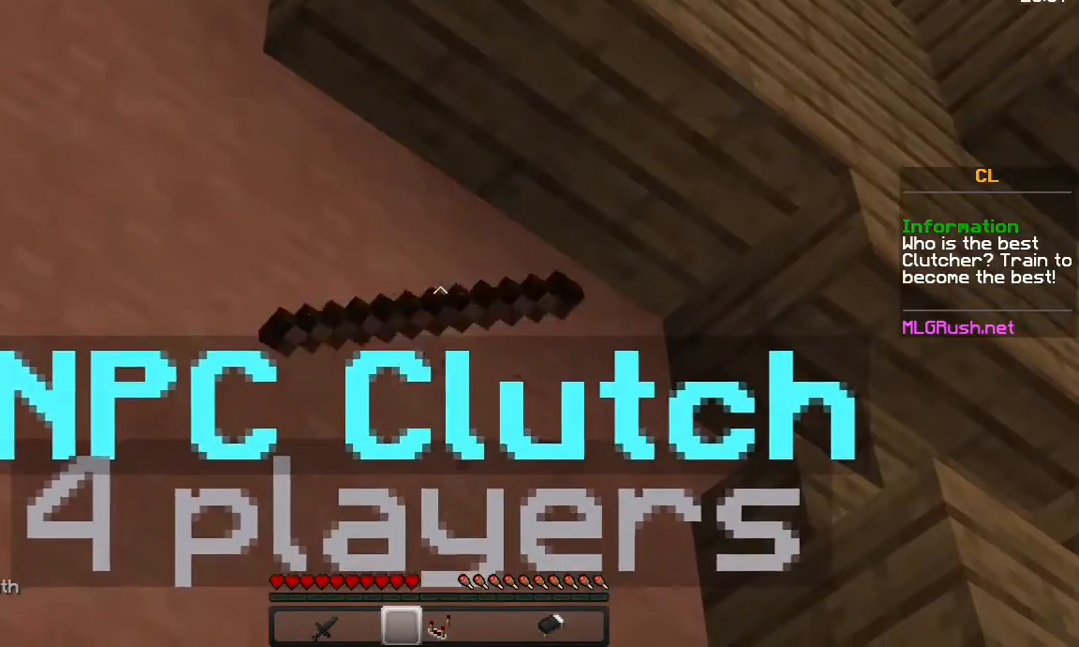
{"keys": [], "mouse": [], "events": []}
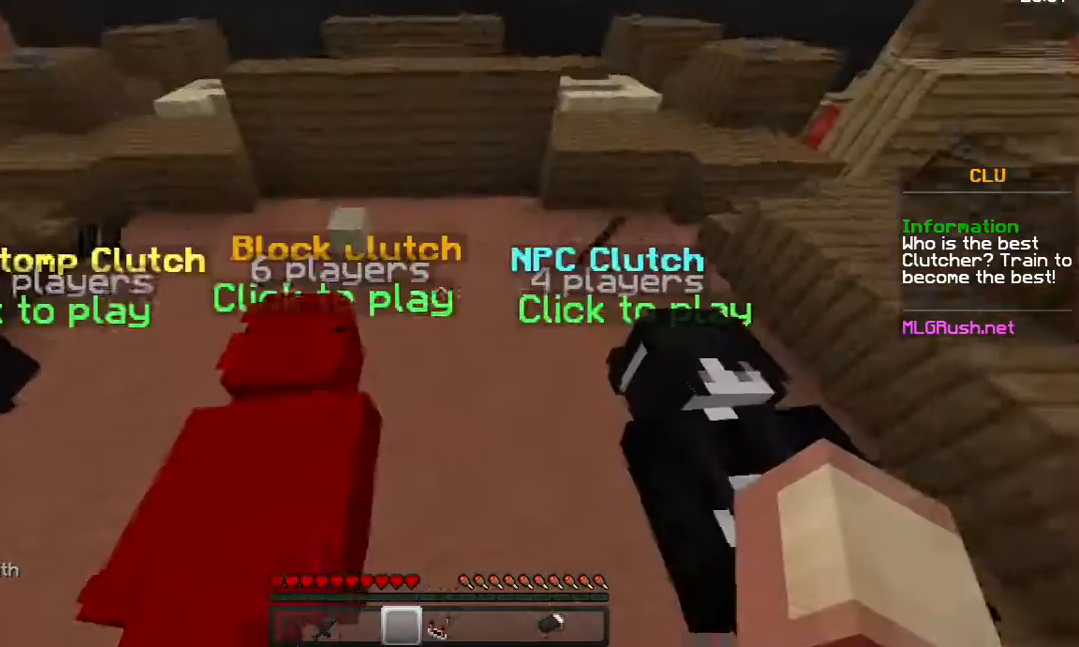
{"keys": [], "mouse": [], "events": []}
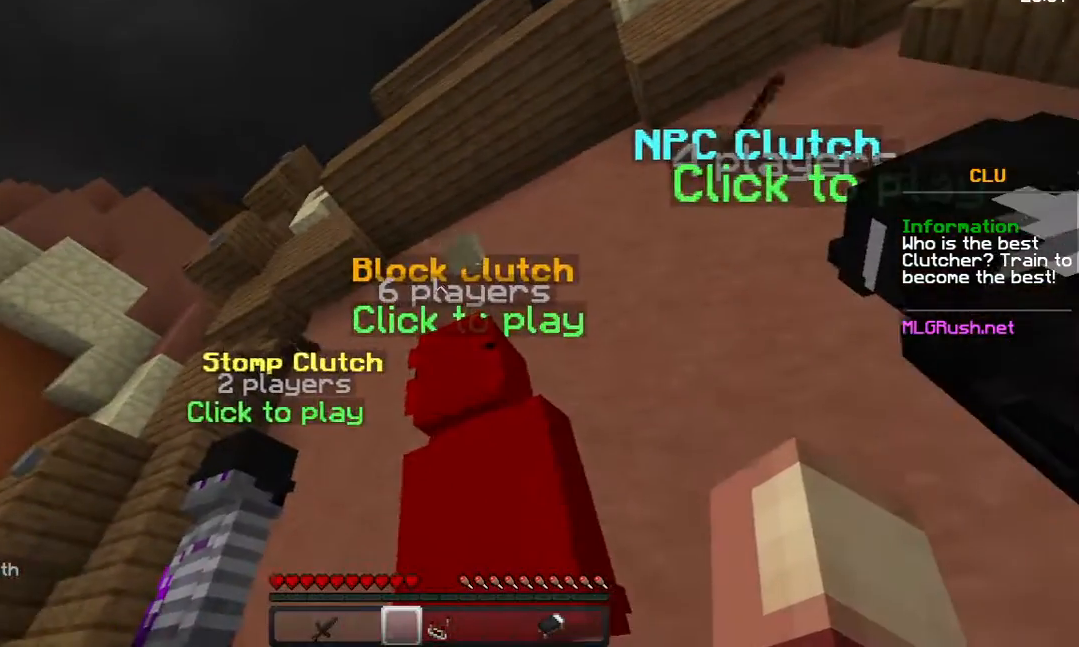
{"keys": [], "mouse": [], "events": []}
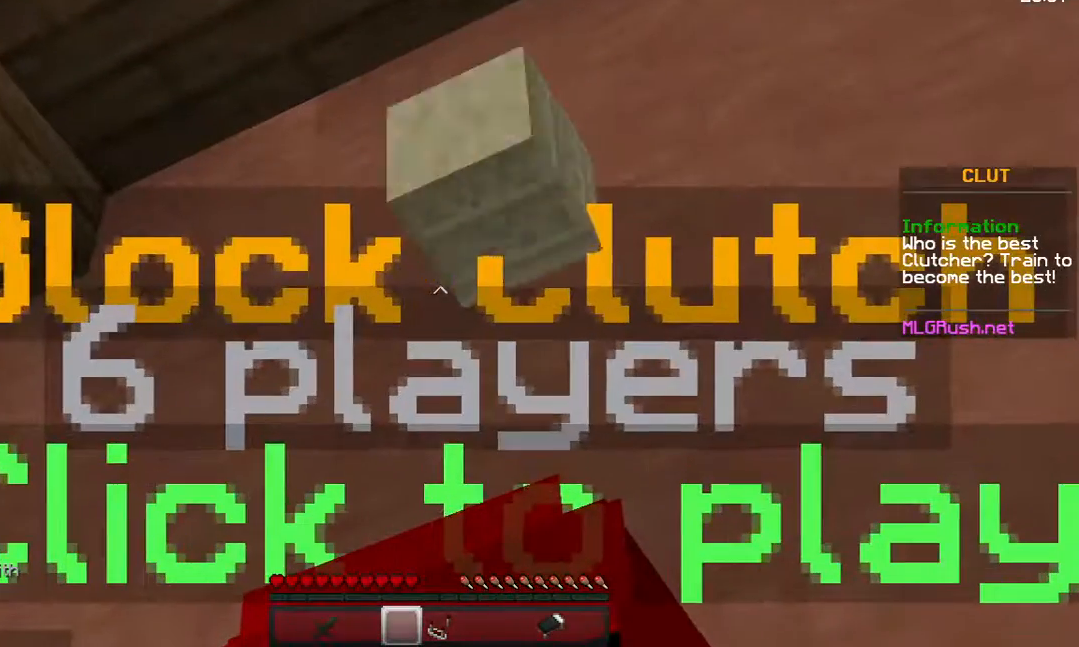
{"keys": [], "mouse": [], "events": []}
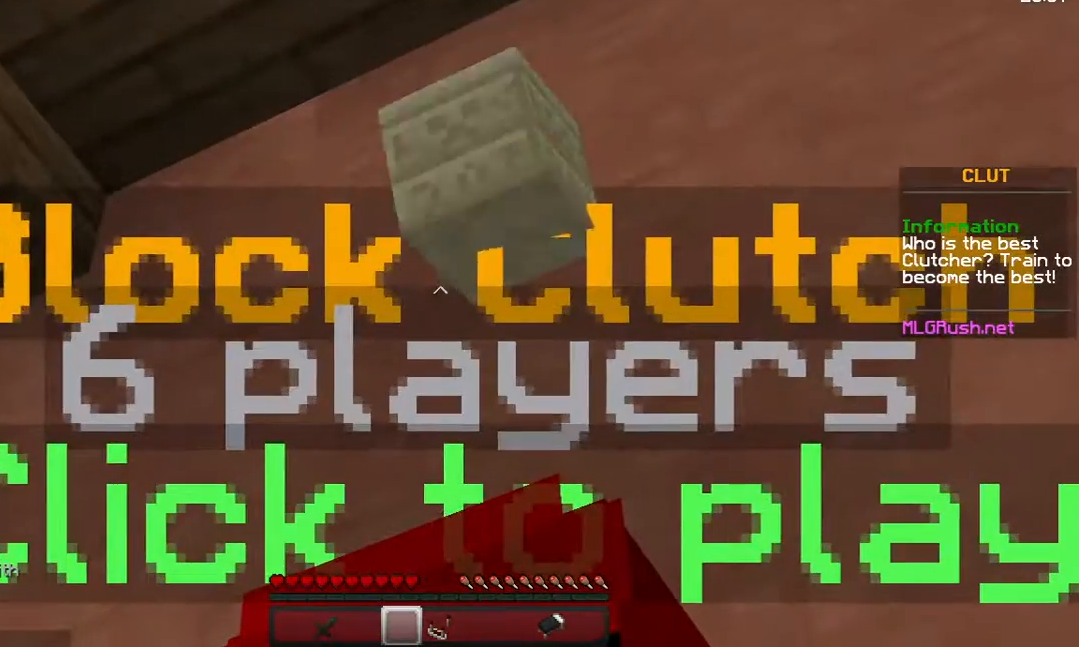
{"keys": [], "mouse": [], "events": []}
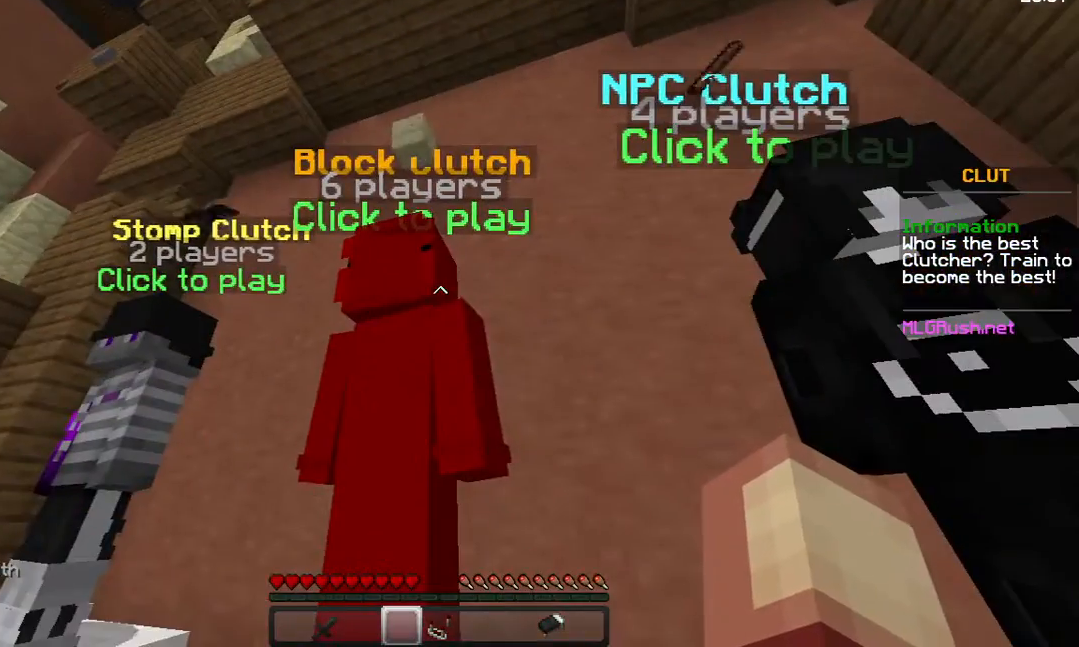
{"keys": [], "mouse": [], "events": []}
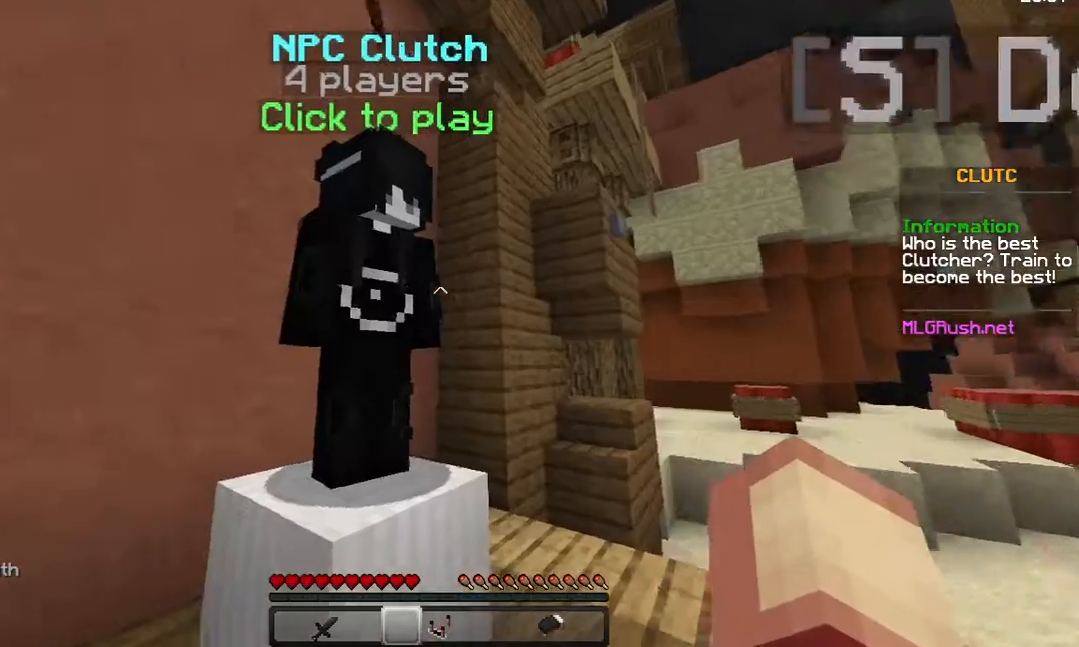
{"keys": [], "mouse": [], "events": [[83, "mouse_left", "down"], [233, "mouse_left", "up"]]}
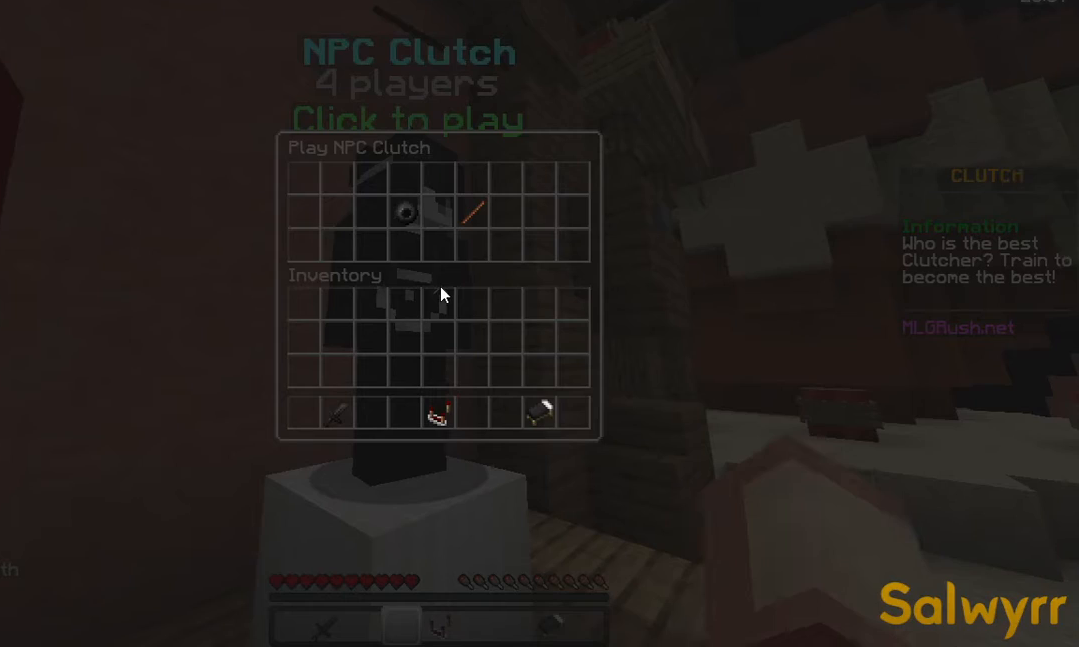
{"keys": [], "mouse": [], "events": []}
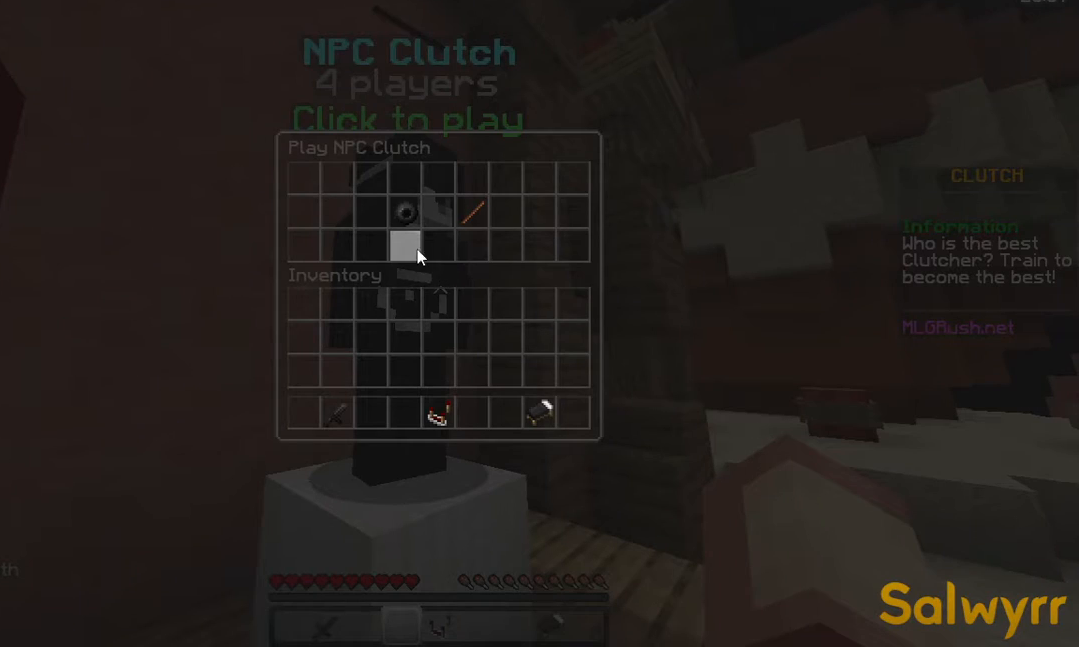
{"keys": [], "mouse": [], "events": []}
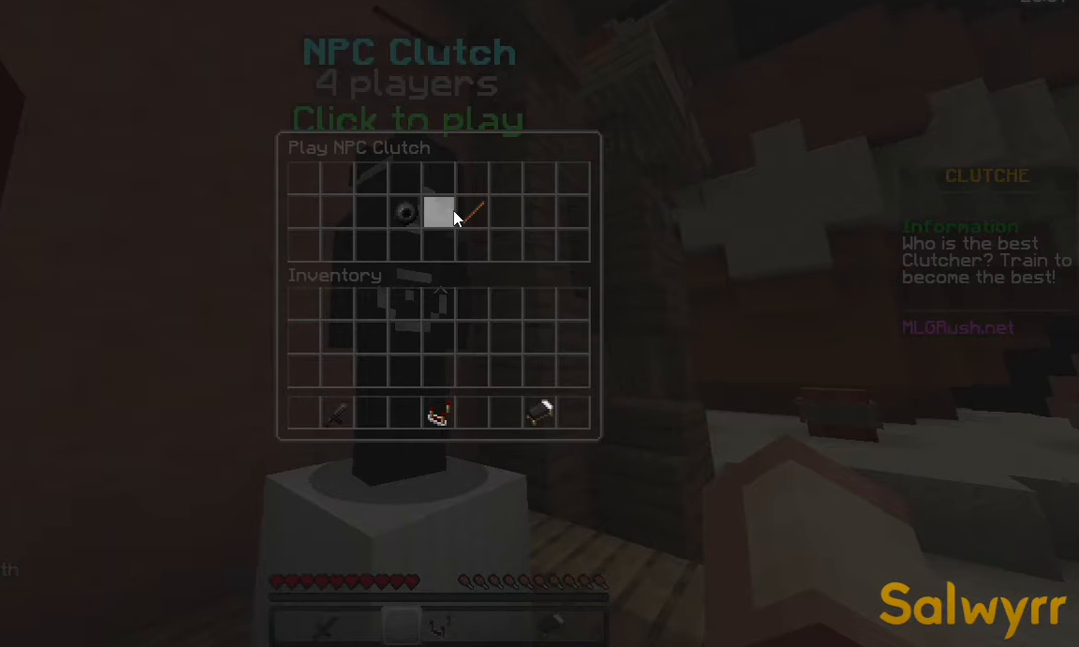
{"keys": [], "mouse": [], "events": []}
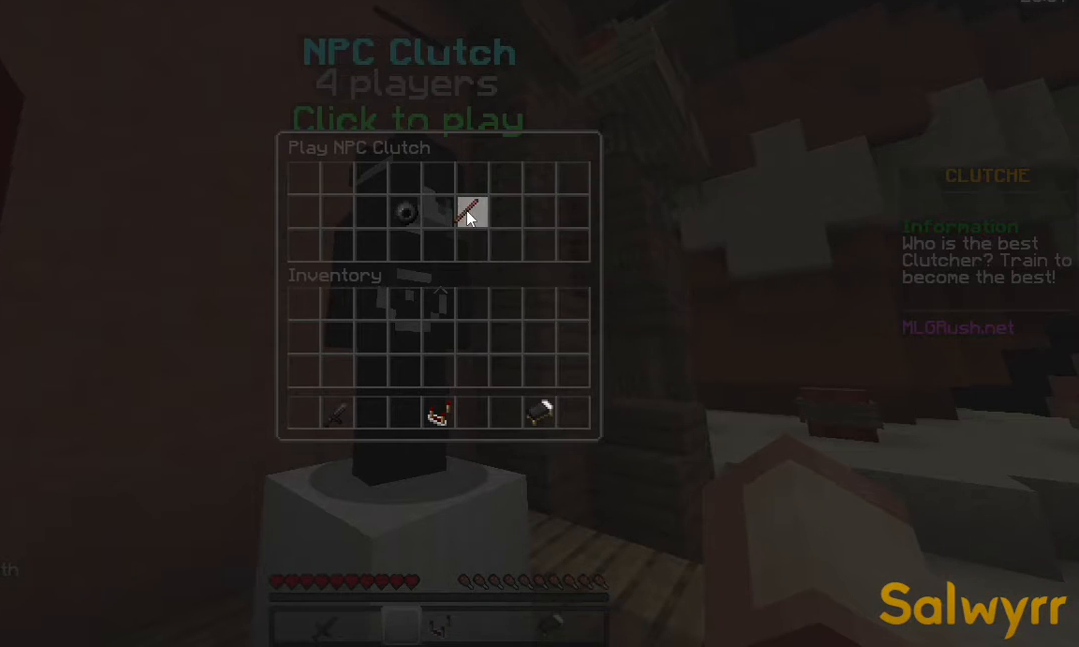
{"keys": [], "mouse": [], "events": []}
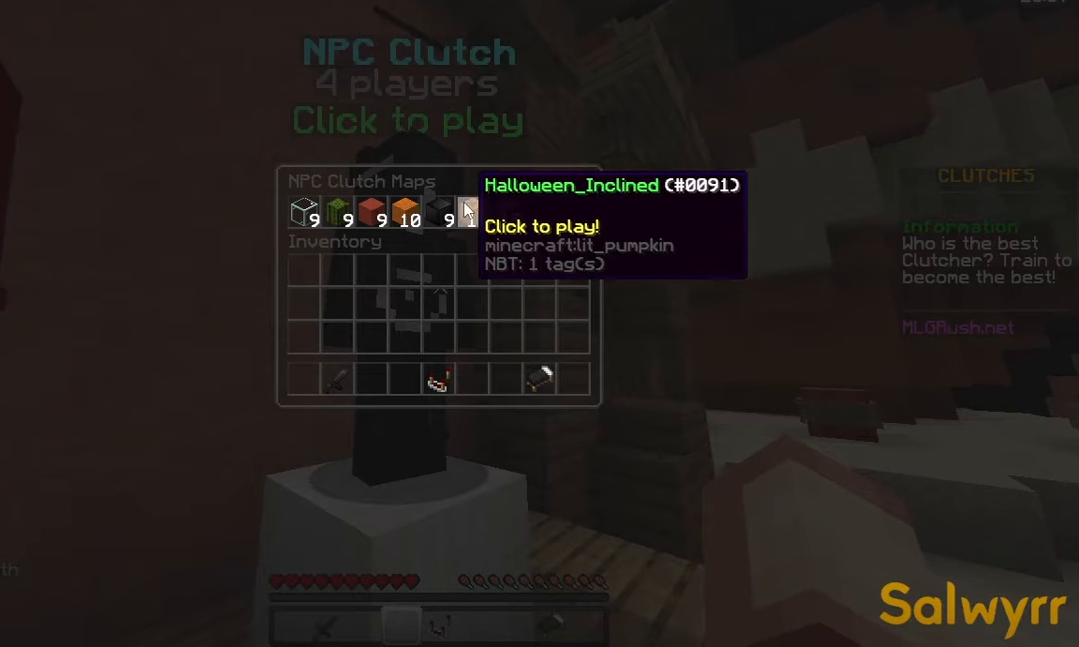
{"keys": [], "mouse": [], "events": []}
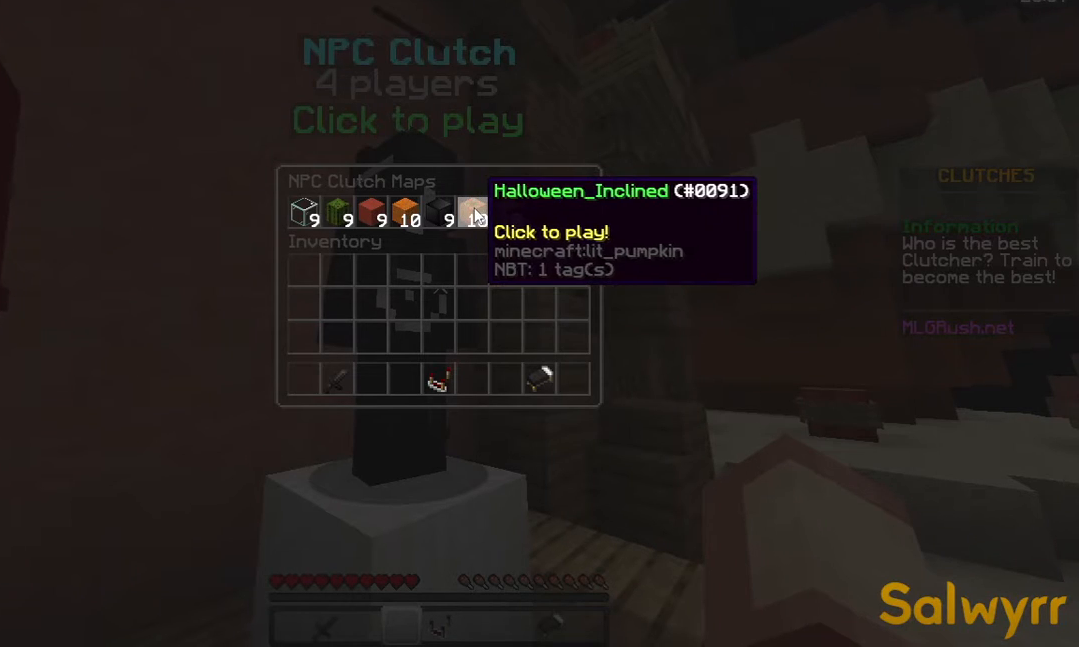
{"keys": [], "mouse": [], "events": []}